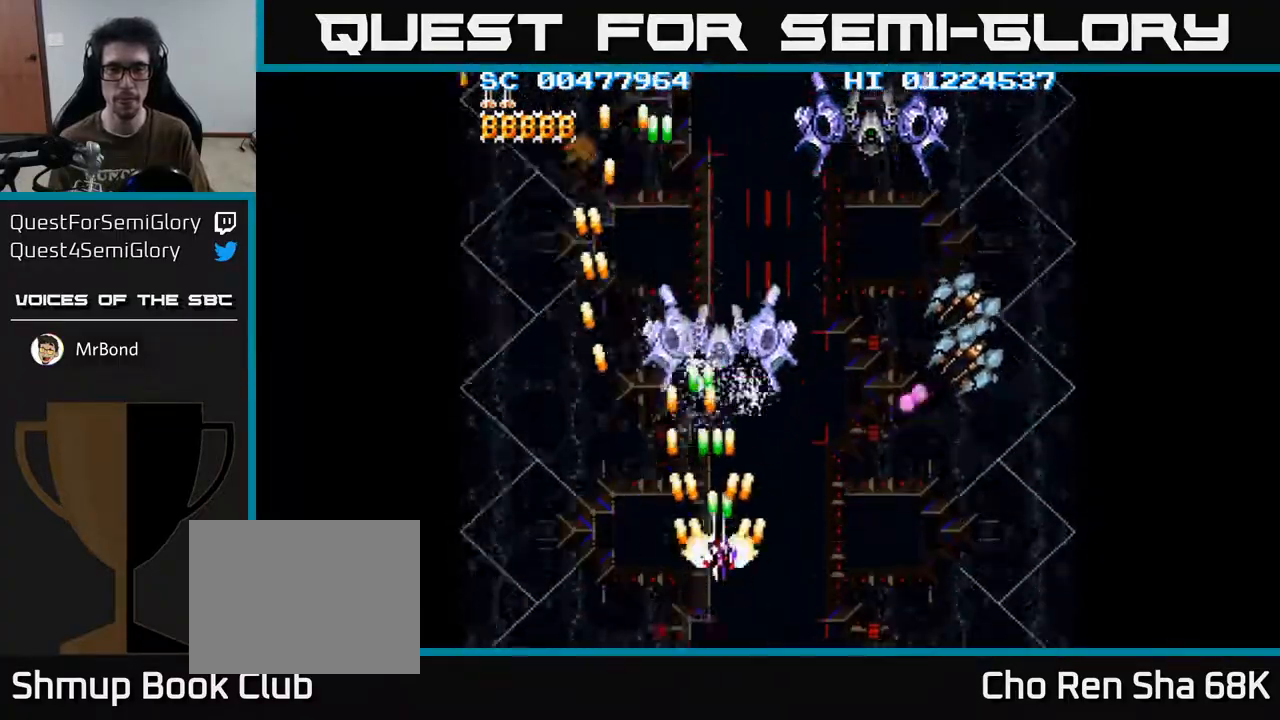
Gameplay with a controller (Xbox layout); each line is a JSON object with the inputs held at the frame after it. "events" lists button and stick changes between this image and that frame as [ms after this image, input, new state], when the widget could be followed in between.
{"buttons": ["A", "DPAD_RIGHT"], "left_stick": "center", "right_stick": "center", "events": [[33, "DPAD_DOWN", "down"], [283, "DPAD_DOWN", "up"]]}
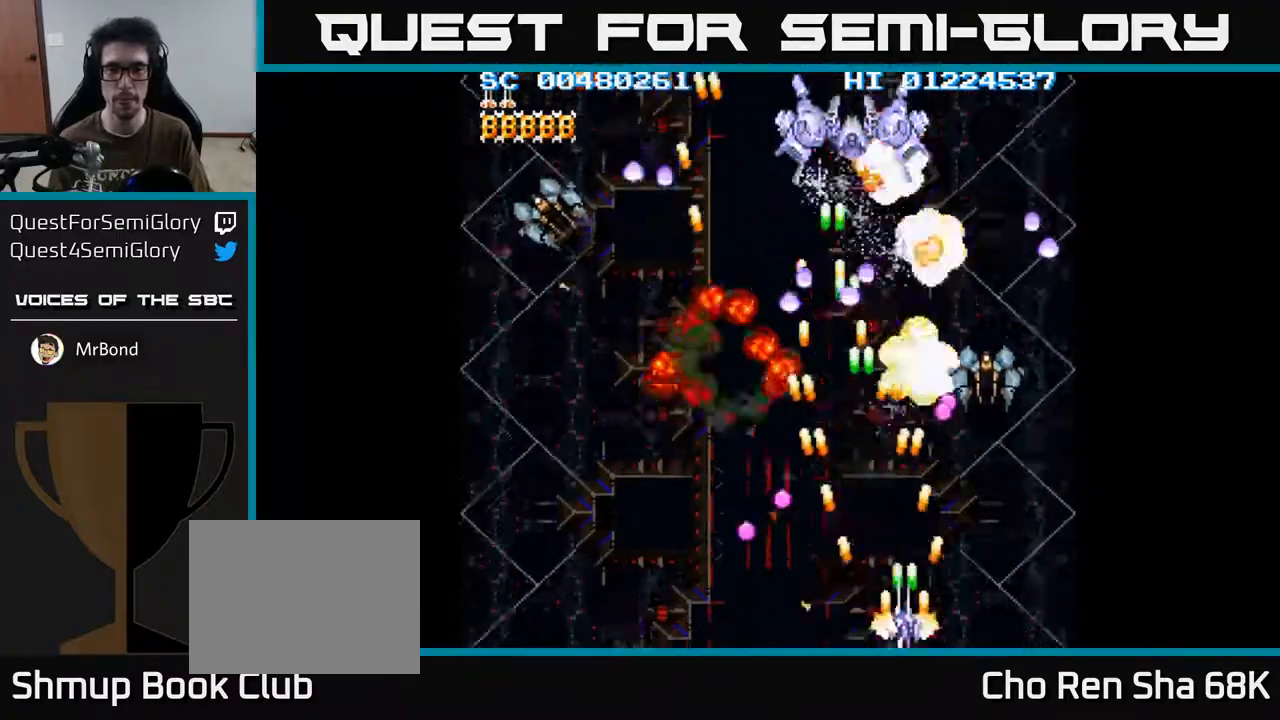
{"buttons": ["A", "DPAD_UP", "DPAD_LEFT"], "left_stick": "center", "right_stick": "center", "events": [[367, "DPAD_RIGHT", "up"], [400, "DPAD_LEFT", "down"], [450, "DPAD_UP", "down"]]}
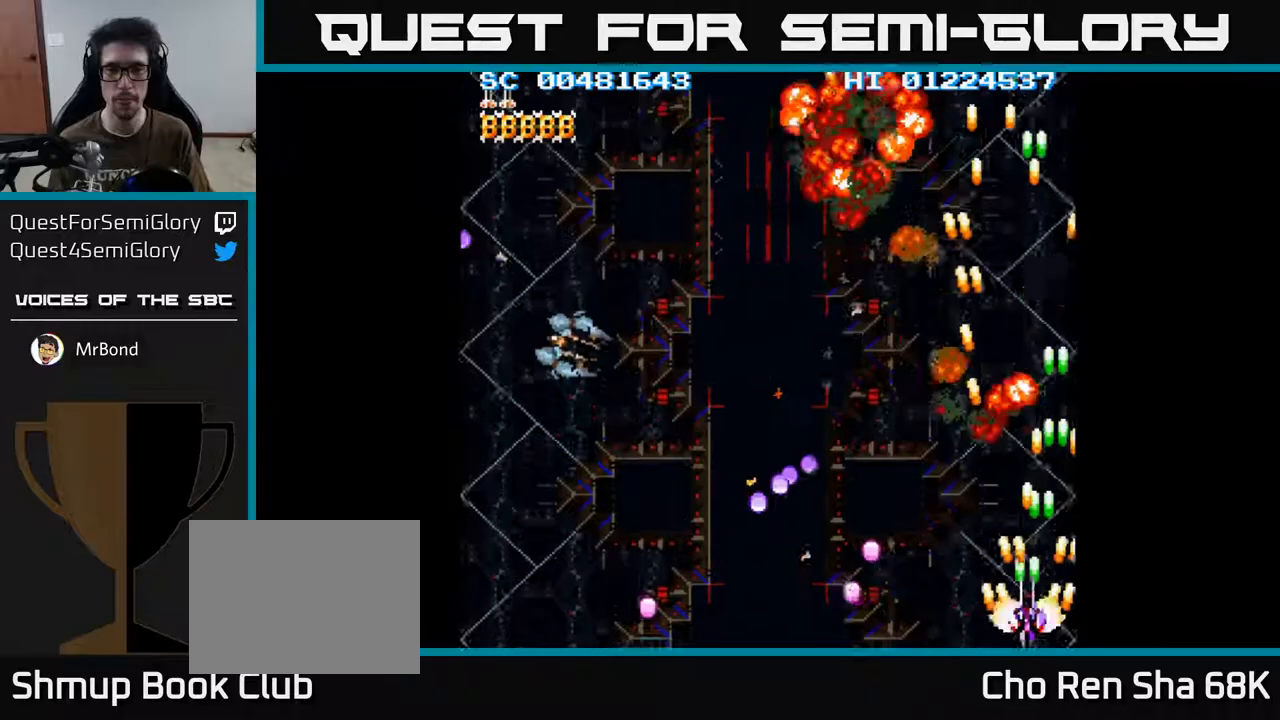
{"buttons": ["A", "DPAD_LEFT"], "left_stick": "center", "right_stick": "center", "events": [[83, "DPAD_UP", "up"]]}
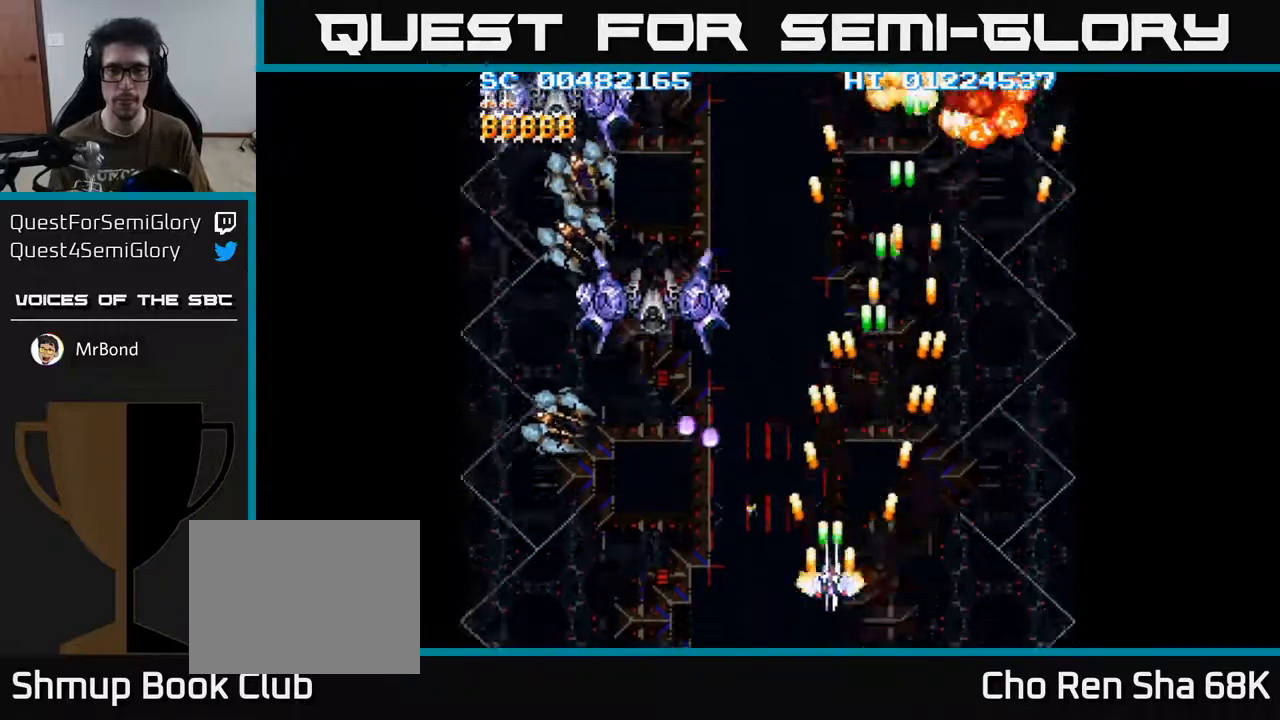
{"buttons": ["A", "DPAD_DOWN", "DPAD_LEFT"], "left_stick": "center", "right_stick": "center", "events": [[283, "DPAD_DOWN", "down"]]}
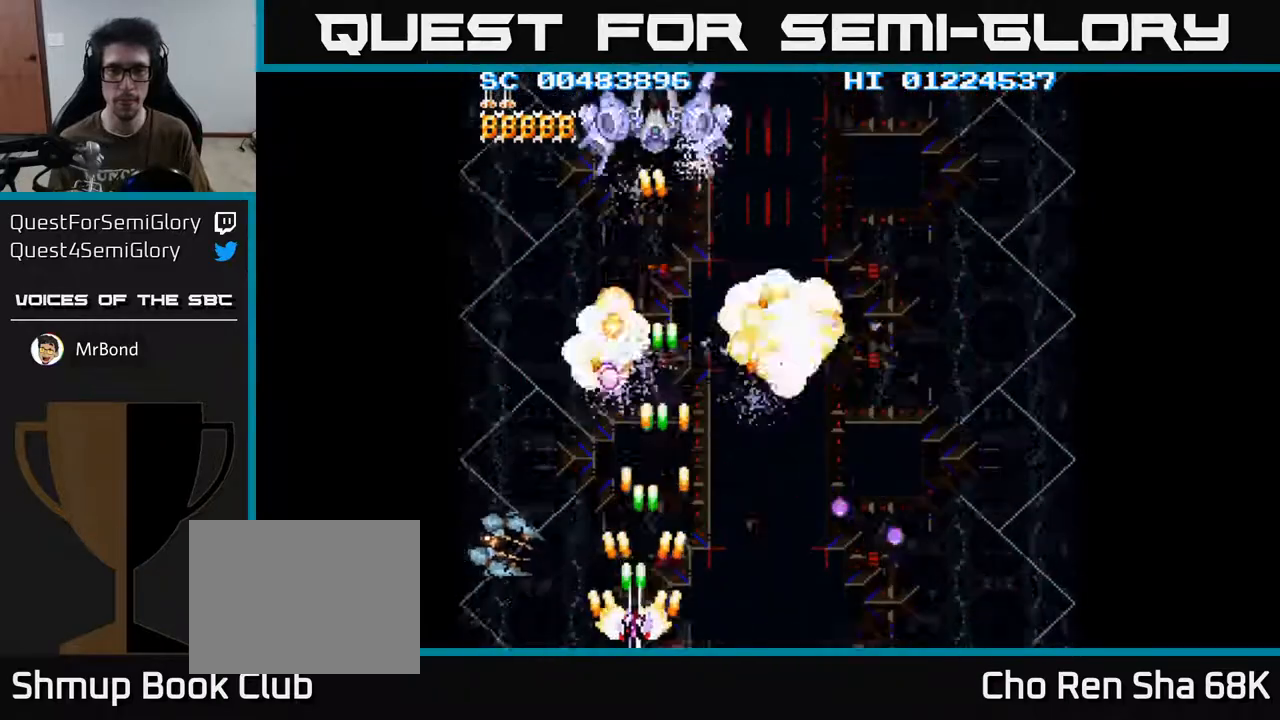
{"buttons": ["A", "DPAD_RIGHT"], "left_stick": "center", "right_stick": "center", "events": [[83, "DPAD_DOWN", "up"], [150, "DPAD_LEFT", "up"], [183, "DPAD_RIGHT", "down"]]}
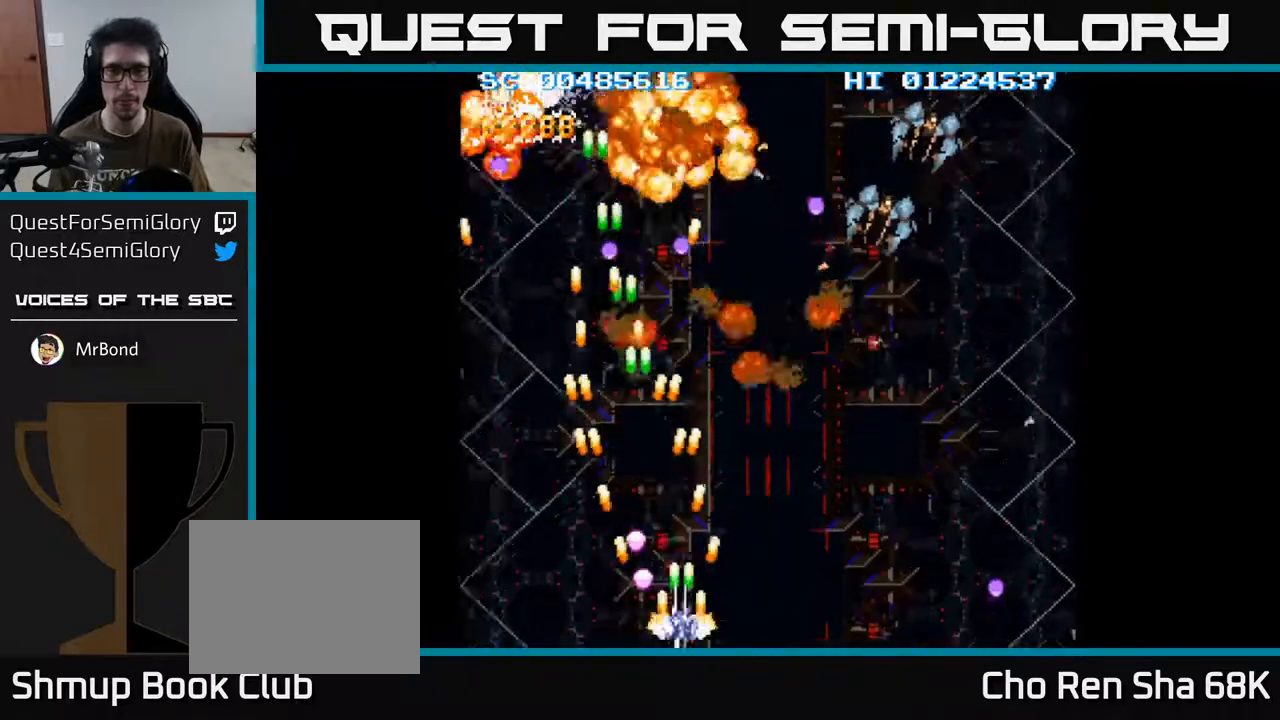
{"buttons": ["A", "DPAD_RIGHT"], "left_stick": "center", "right_stick": "center", "events": []}
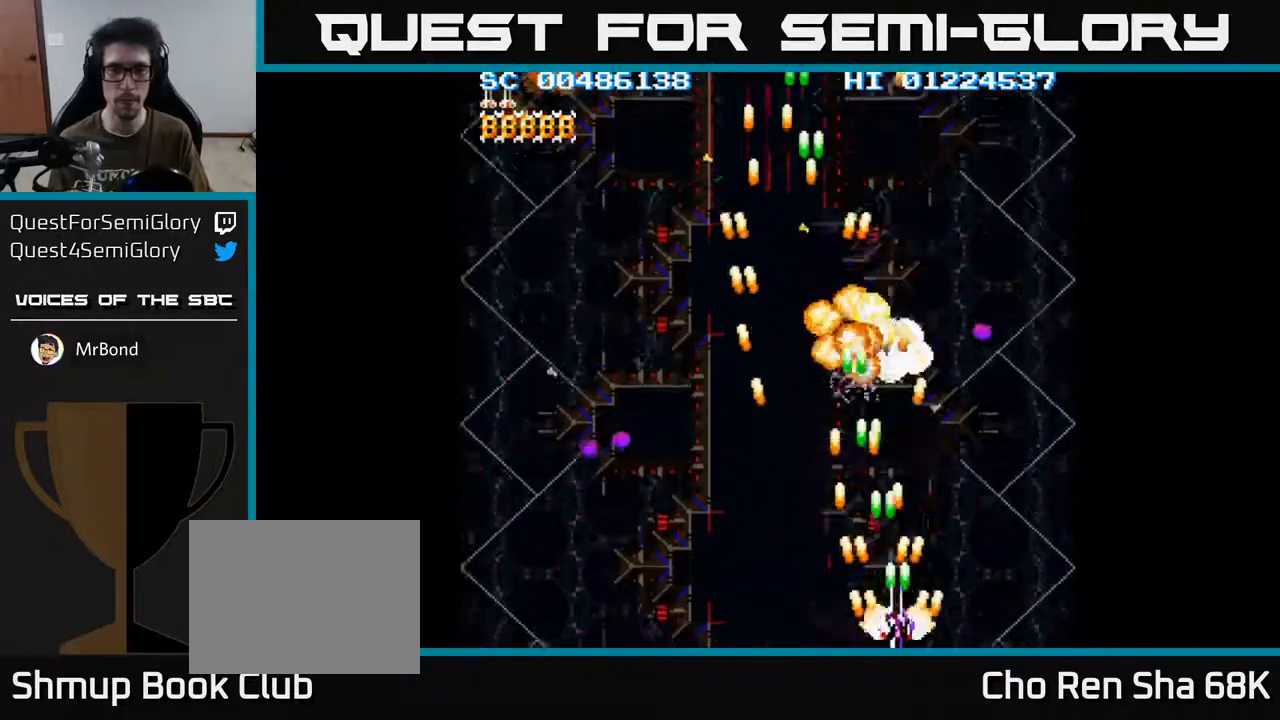
{"buttons": ["A", "DPAD_LEFT"], "left_stick": "center", "right_stick": "center", "events": [[317, "DPAD_RIGHT", "up"], [367, "DPAD_LEFT", "down"]]}
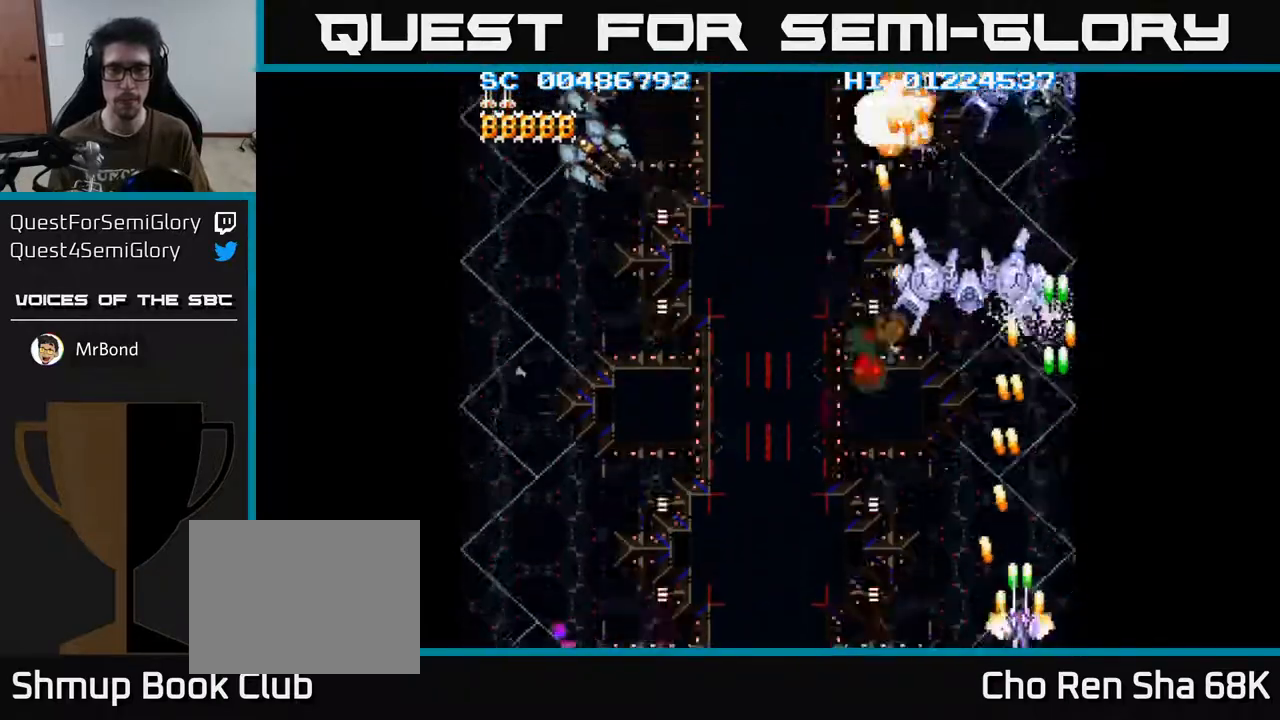
{"buttons": ["A", "DPAD_UP", "DPAD_LEFT"], "left_stick": "center", "right_stick": "center", "events": [[450, "DPAD_UP", "down"]]}
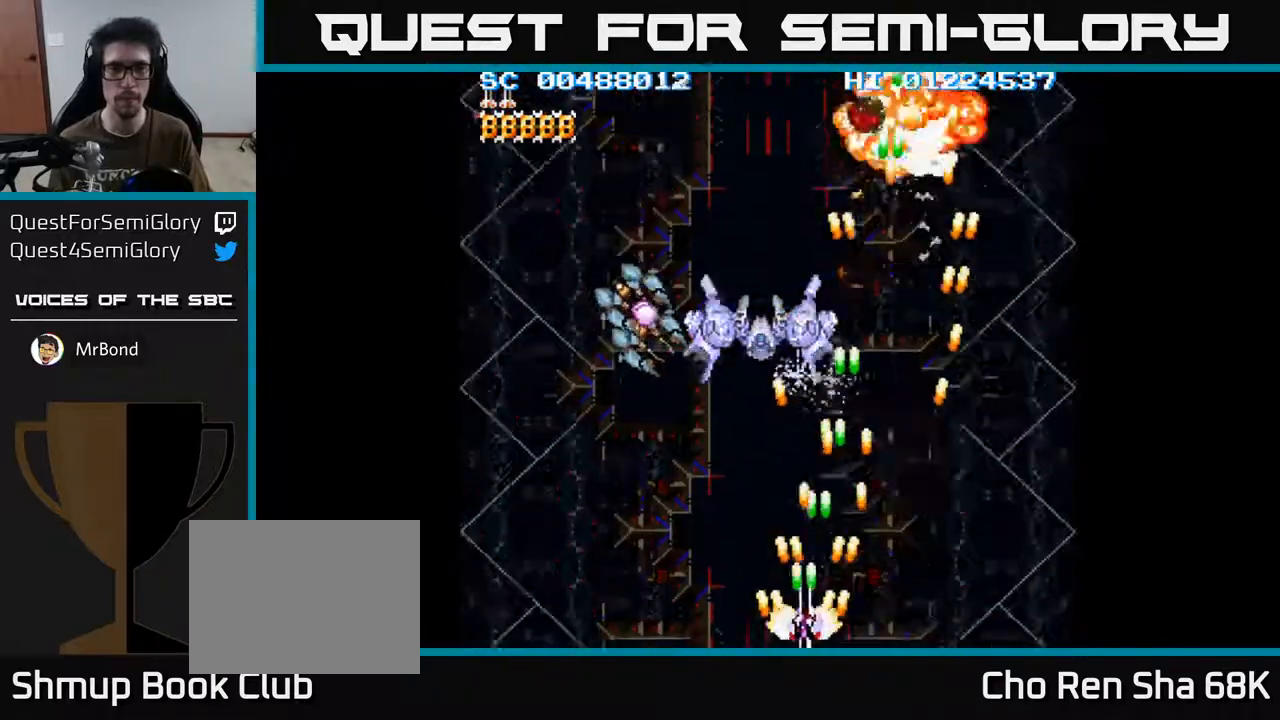
{"buttons": ["A", "DPAD_LEFT"], "left_stick": "center", "right_stick": "center", "events": [[100, "DPAD_UP", "up"]]}
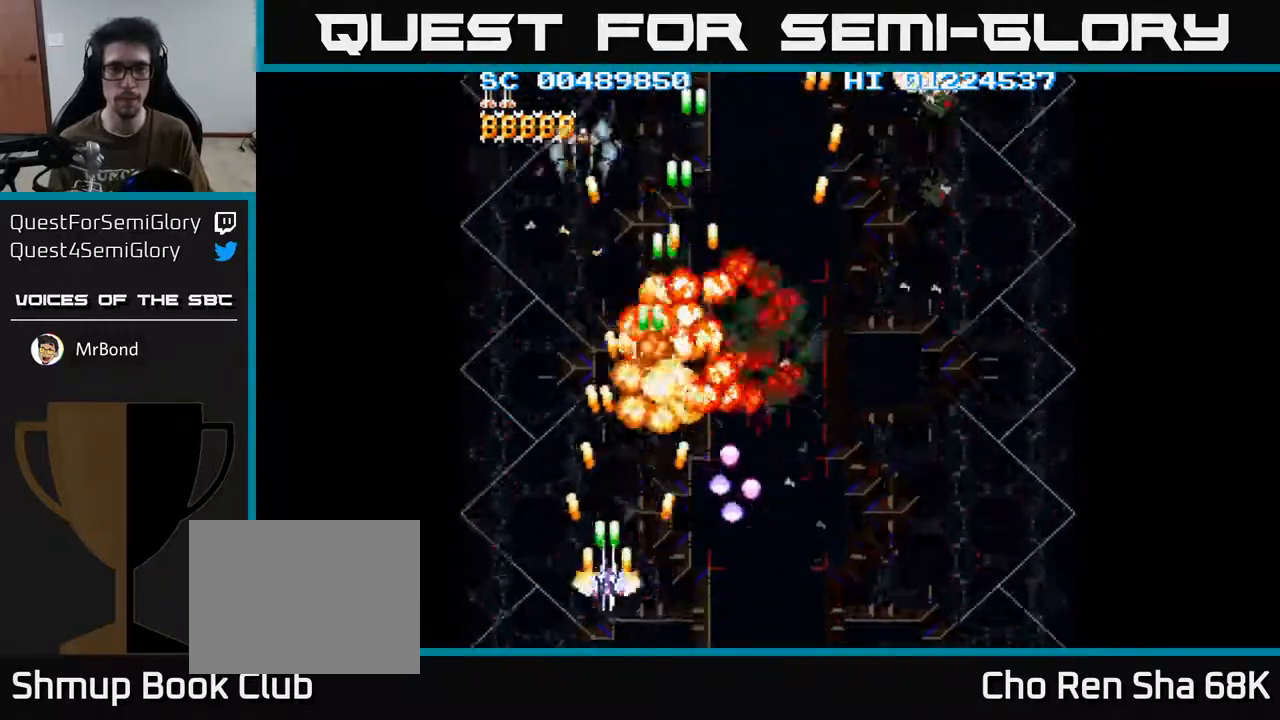
{"buttons": ["A", "DPAD_RIGHT"], "left_stick": "center", "right_stick": "center", "events": [[167, "DPAD_DOWN", "down"], [183, "DPAD_LEFT", "up"], [217, "DPAD_RIGHT", "down"], [267, "DPAD_DOWN", "up"]]}
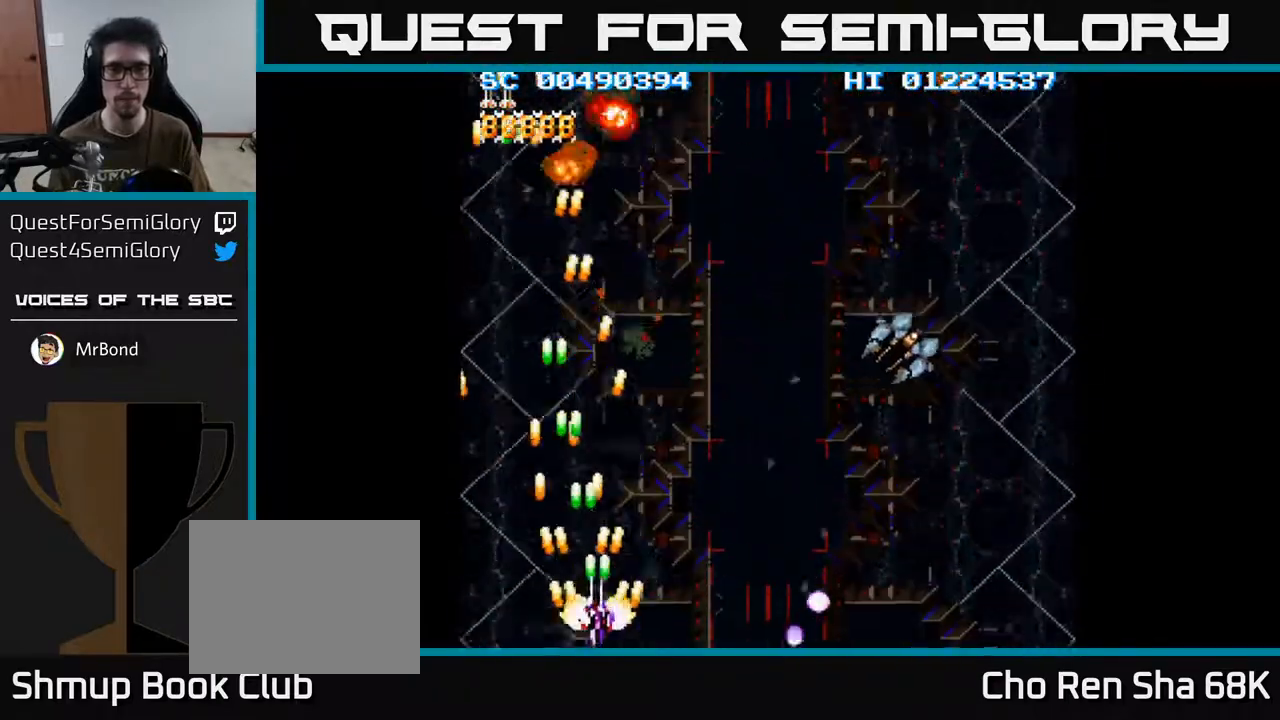
{"buttons": ["A", "DPAD_RIGHT"], "left_stick": "center", "right_stick": "center", "events": []}
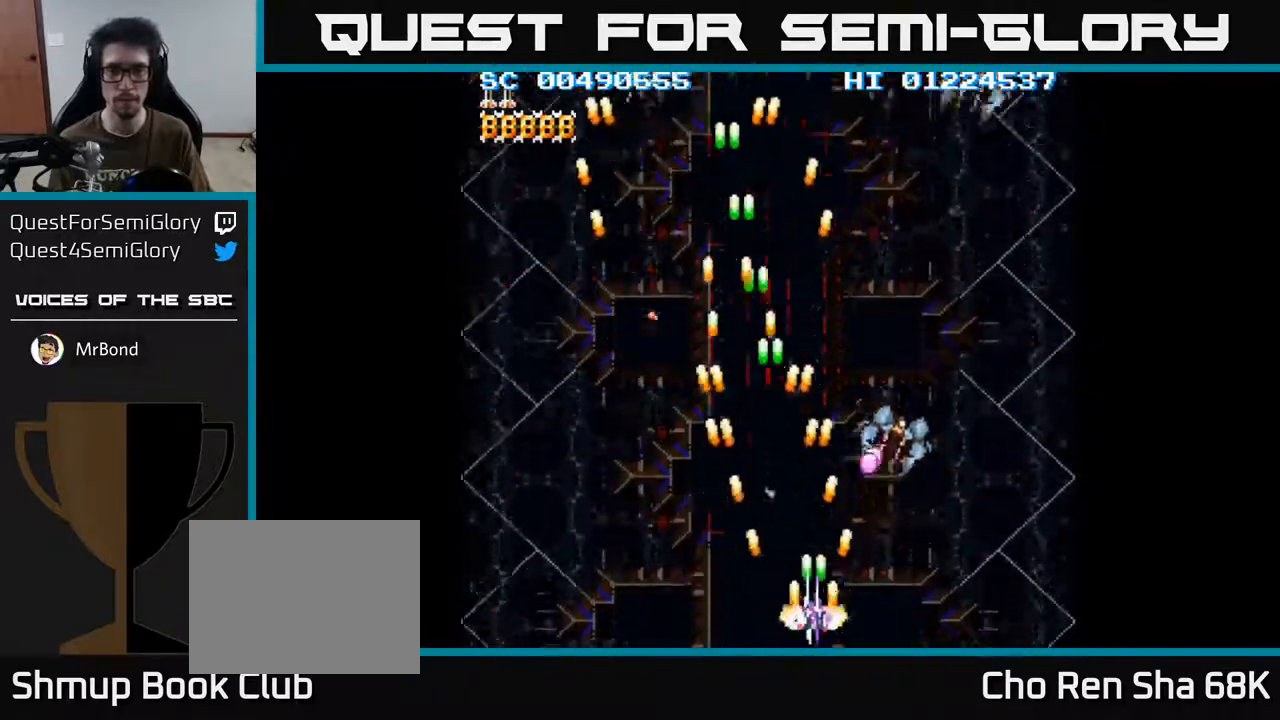
{"buttons": ["A"], "left_stick": "center", "right_stick": "center", "events": [[500, "DPAD_RIGHT", "up"]]}
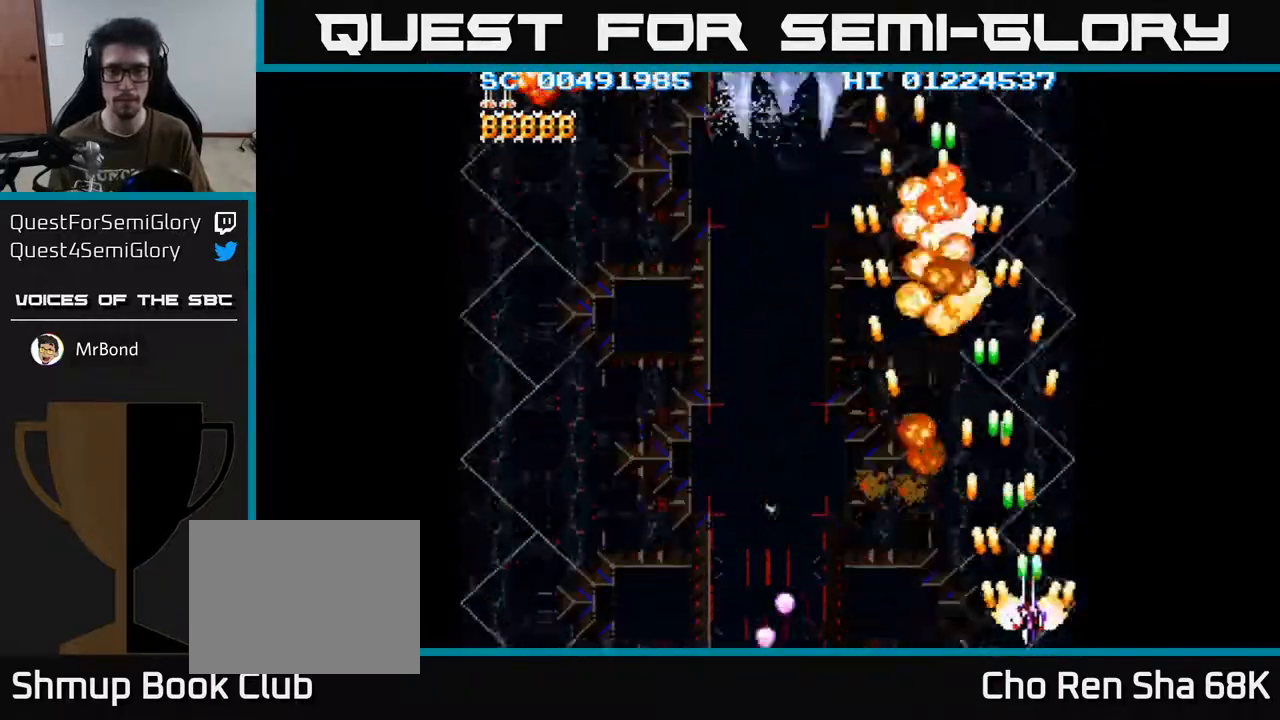
{"buttons": ["A", "DPAD_UP", "DPAD_LEFT"], "left_stick": "center", "right_stick": "center", "events": [[33, "DPAD_LEFT", "down"], [317, "DPAD_UP", "down"]]}
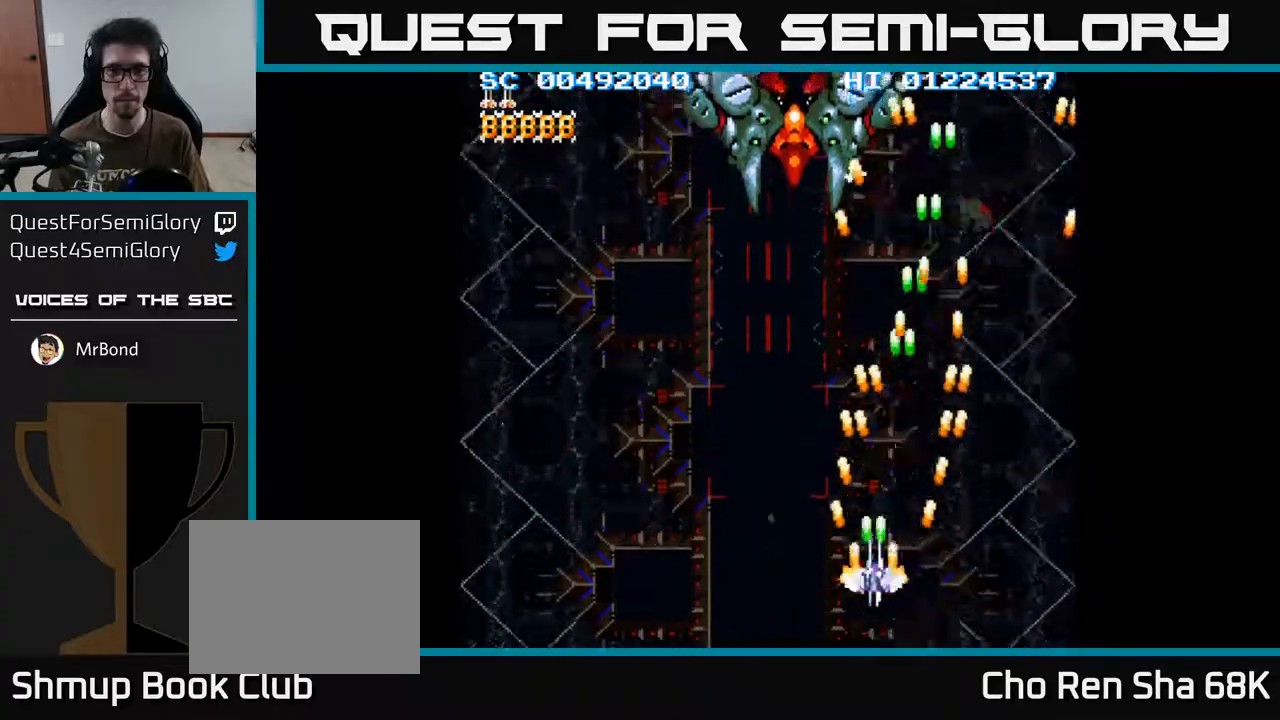
{"buttons": ["A", "DPAD_DOWN", "DPAD_LEFT"], "left_stick": "center", "right_stick": "center", "events": [[217, "DPAD_LEFT", "up"], [433, "DPAD_LEFT", "down"], [450, "DPAD_UP", "up"], [483, "DPAD_DOWN", "down"]]}
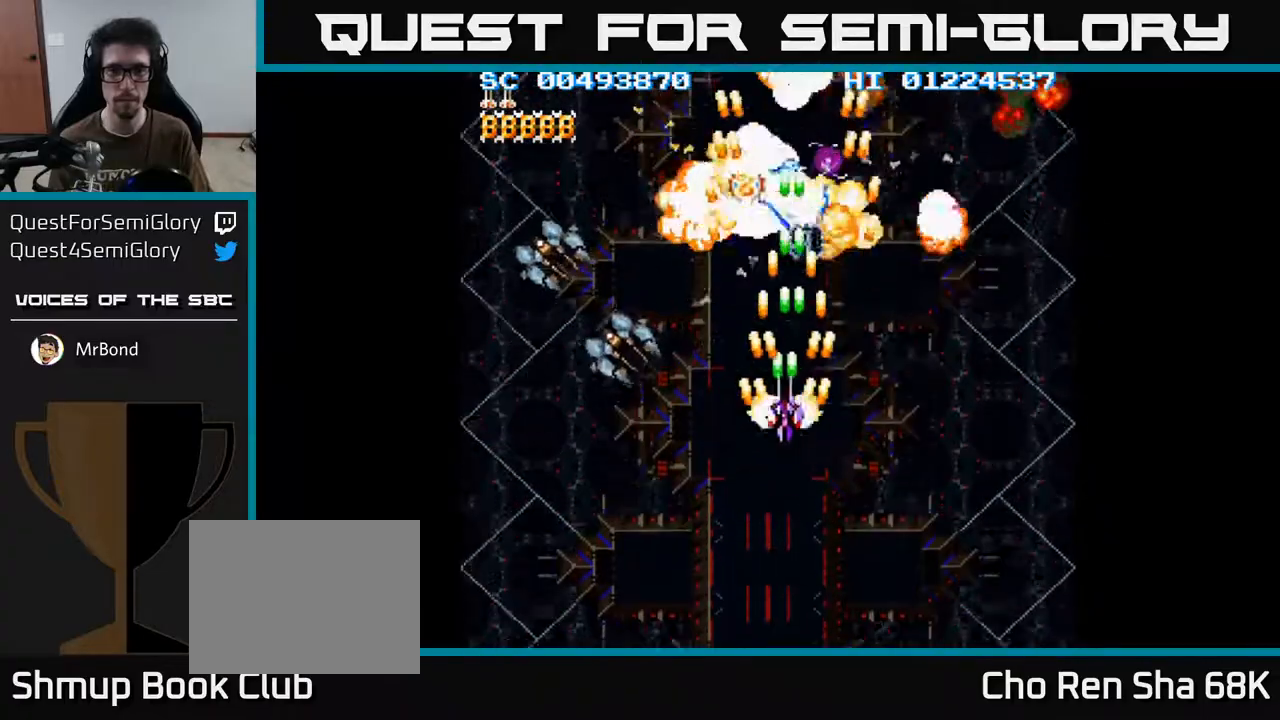
{"buttons": ["A", "DPAD_DOWN", "DPAD_LEFT"], "left_stick": "center", "right_stick": "center", "events": []}
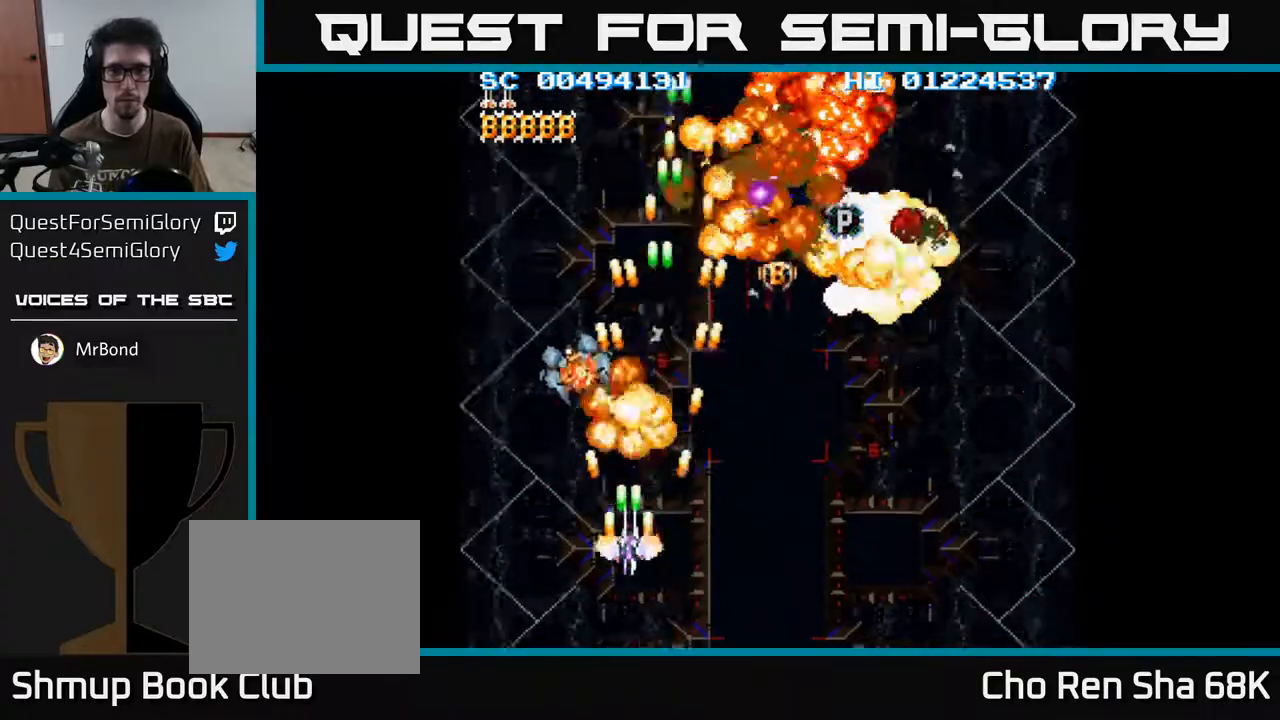
{"buttons": ["A", "DPAD_UP", "DPAD_RIGHT"], "left_stick": "center", "right_stick": "center", "events": [[33, "DPAD_LEFT", "up"], [83, "DPAD_DOWN", "up"], [83, "DPAD_RIGHT", "down"], [350, "DPAD_UP", "down"]]}
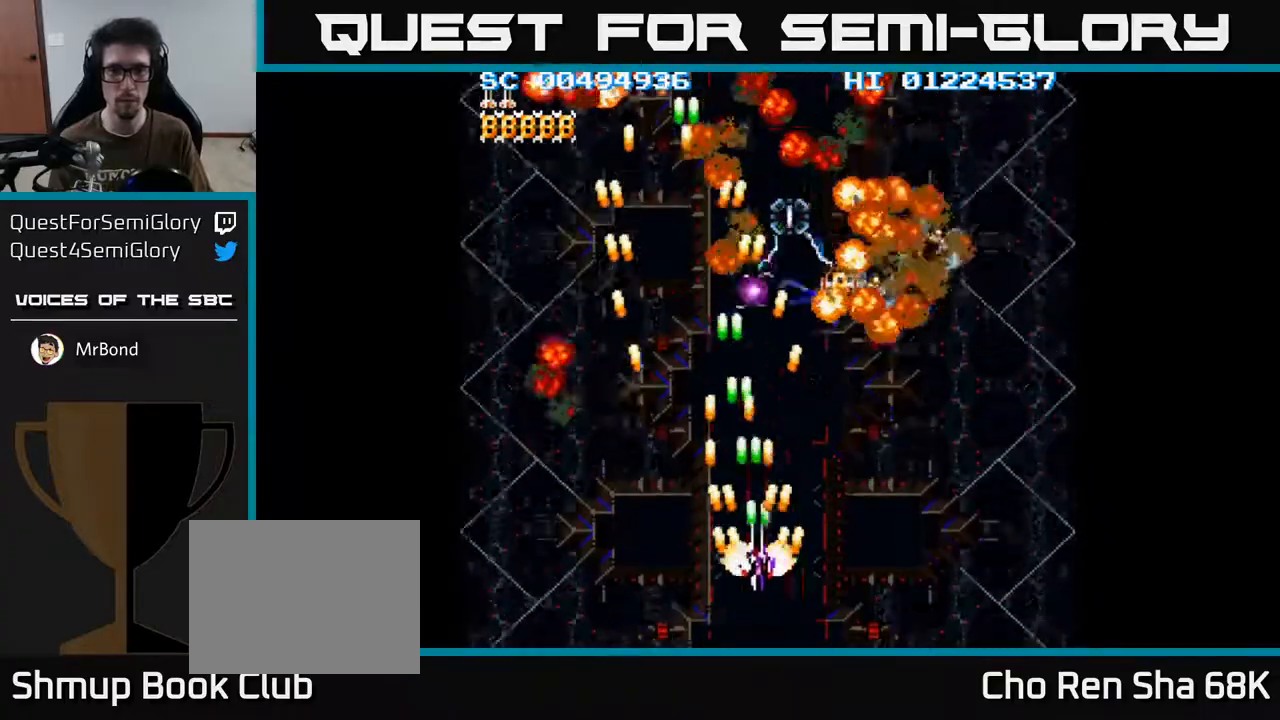
{"buttons": ["A", "DPAD_LEFT"], "left_stick": "center", "right_stick": "center", "events": [[33, "DPAD_UP", "up"], [417, "DPAD_DOWN", "down"], [417, "DPAD_RIGHT", "up"], [450, "DPAD_LEFT", "down"], [483, "DPAD_DOWN", "up"]]}
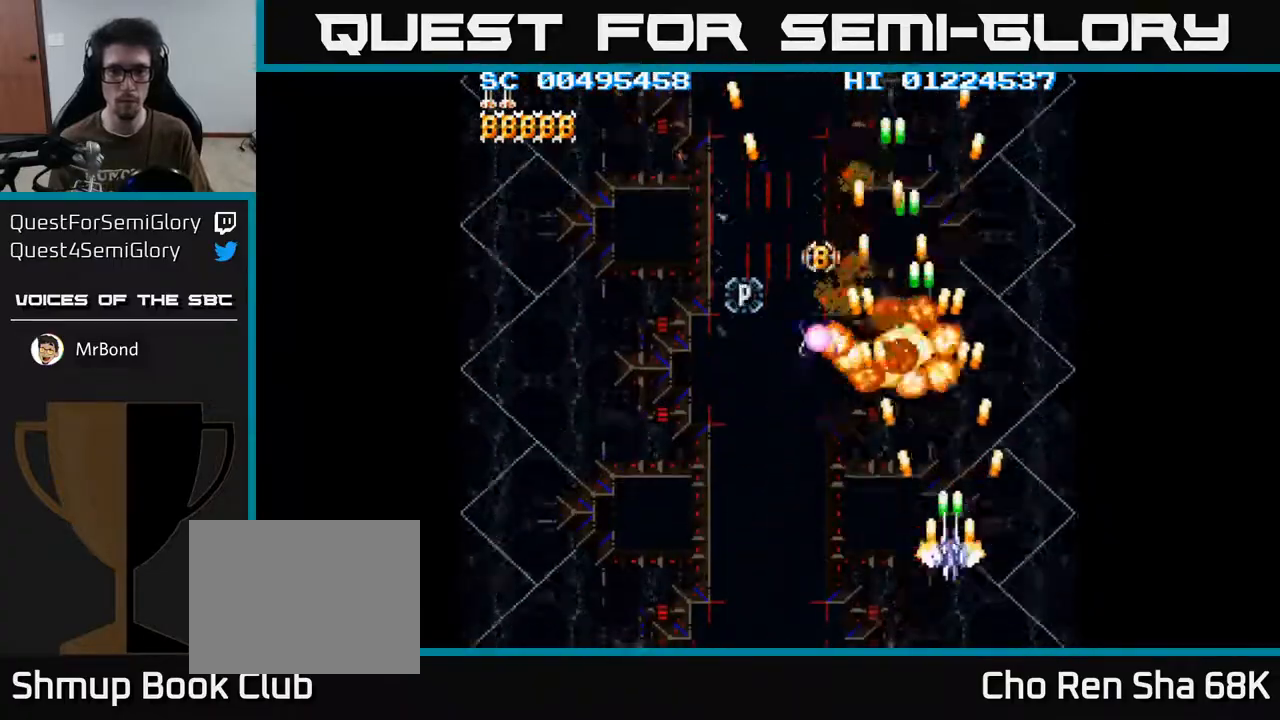
{"buttons": ["A", "DPAD_UP"], "left_stick": "center", "right_stick": "center", "events": [[350, "DPAD_UP", "down"], [400, "DPAD_LEFT", "up"]]}
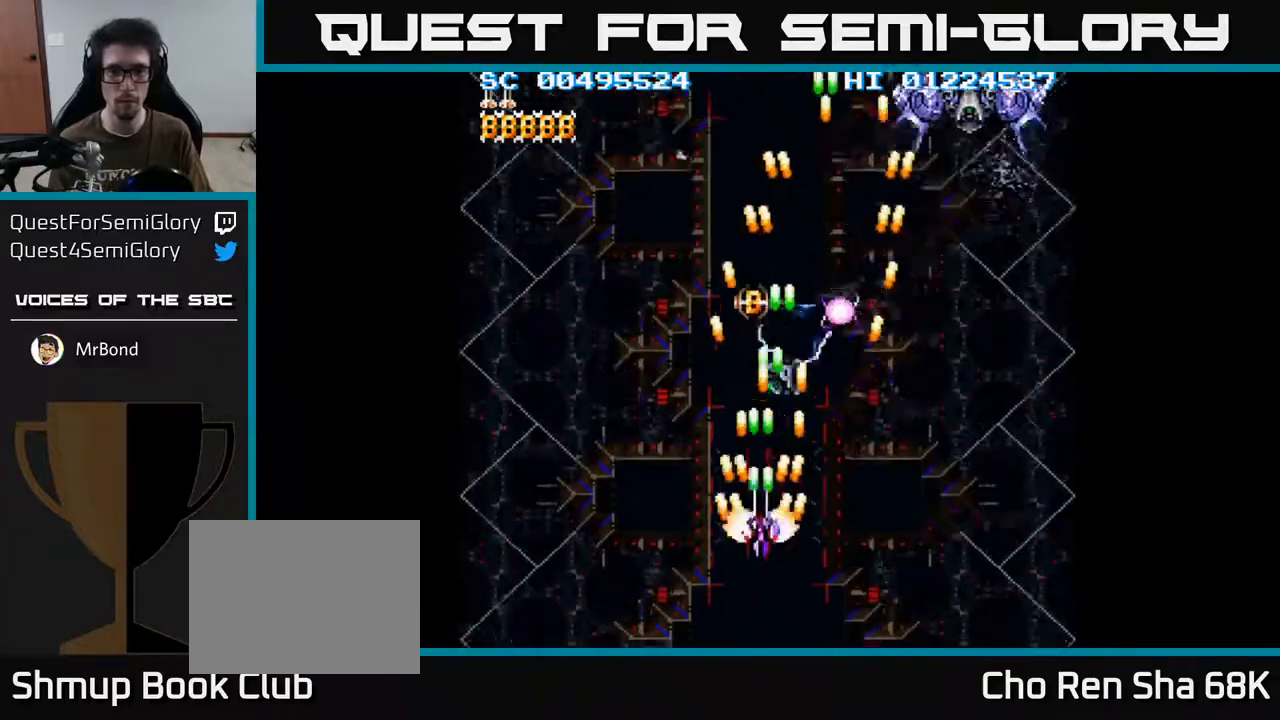
{"buttons": ["A", "DPAD_UP"], "left_stick": "center", "right_stick": "center"}
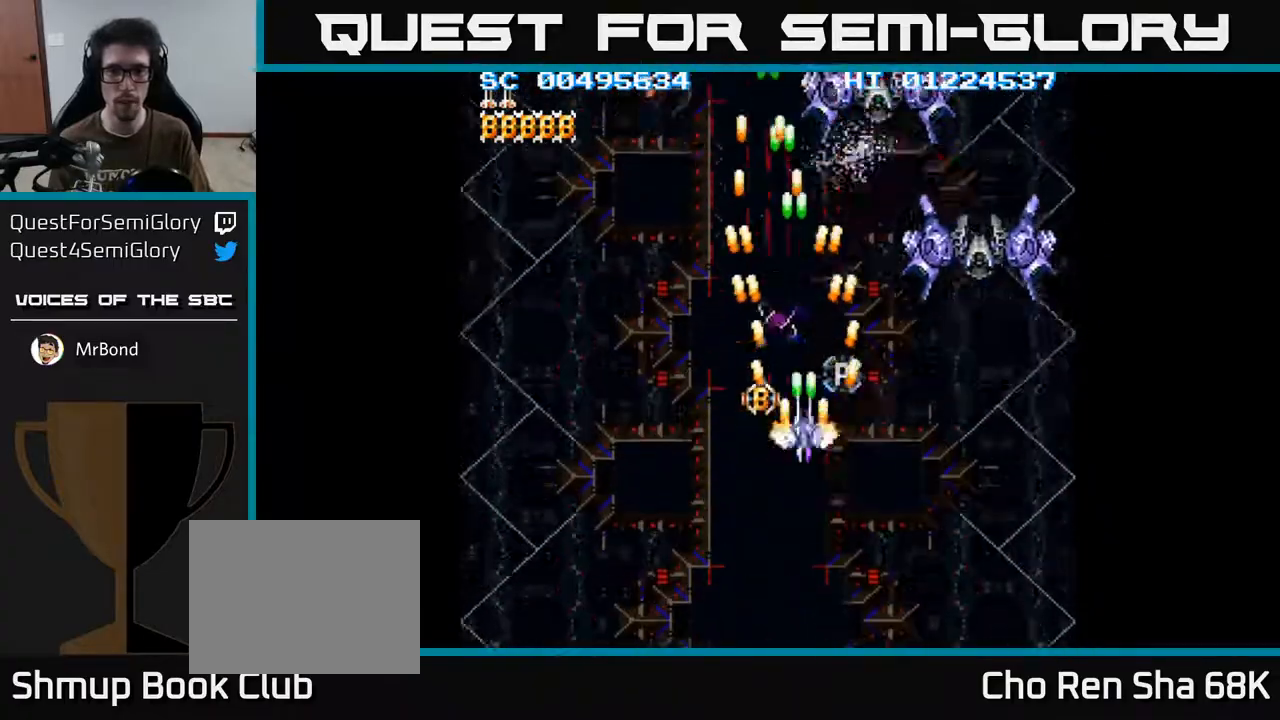
{"buttons": ["A"], "left_stick": "center", "right_stick": "center", "events": [[133, "DPAD_UP", "up"], [367, "DPAD_DOWN", "down"], [483, "DPAD_DOWN", "up"]]}
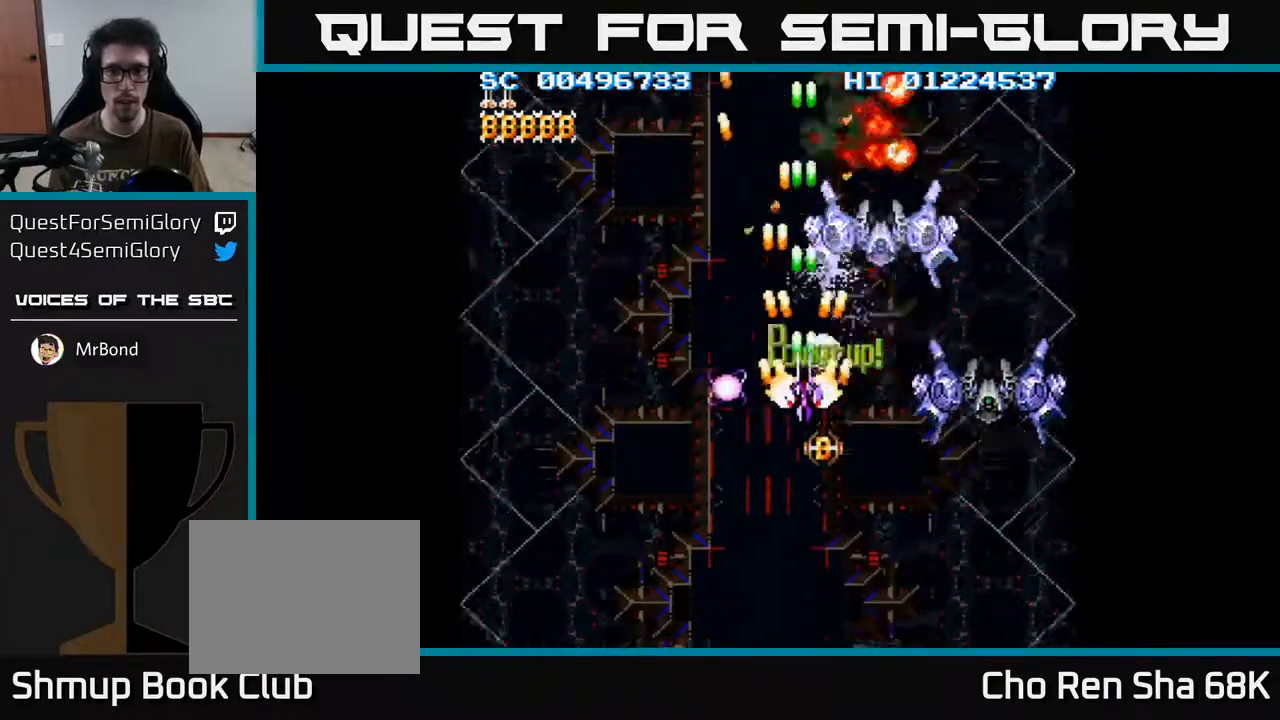
{"buttons": ["A", "DPAD_DOWN", "DPAD_RIGHT"], "left_stick": "center", "right_stick": "center", "events": [[250, "DPAD_DOWN", "down"], [450, "DPAD_RIGHT", "down"]]}
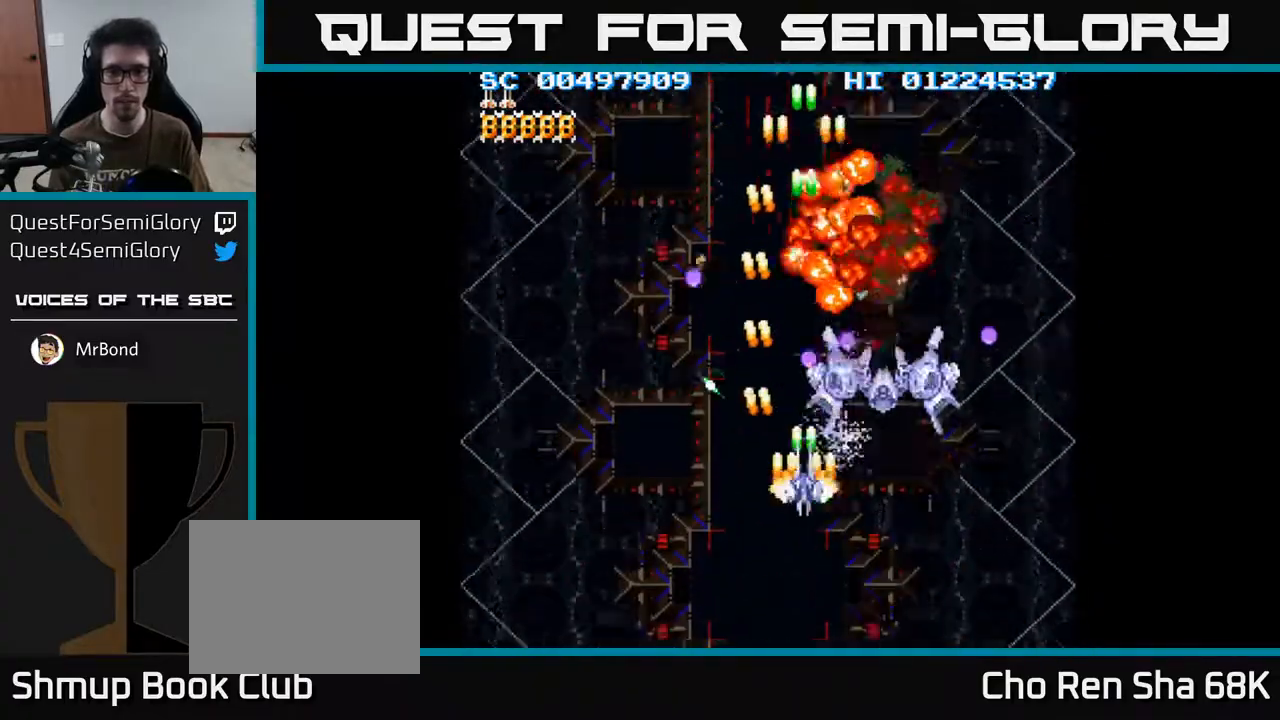
{"buttons": ["A", "DPAD_DOWN", "DPAD_RIGHT"], "left_stick": "center", "right_stick": "center", "events": []}
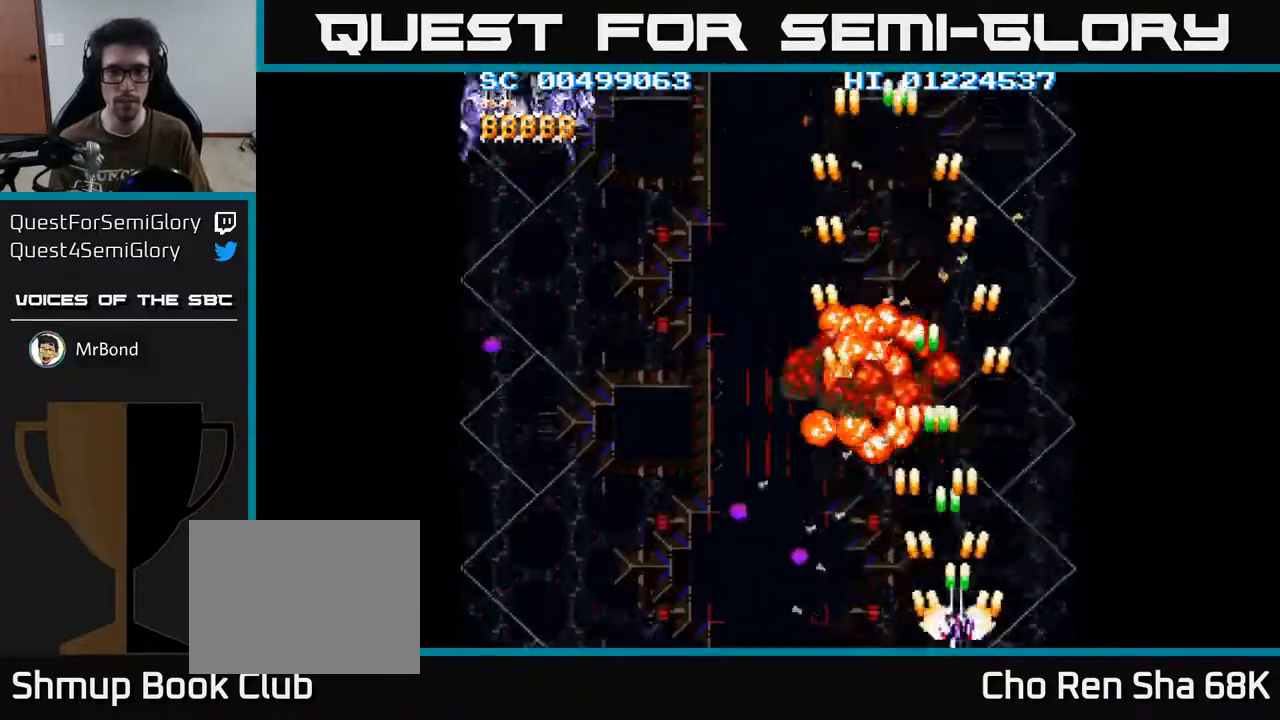
{"buttons": ["A", "DPAD_LEFT"], "left_stick": "center", "right_stick": "center", "events": [[50, "DPAD_DOWN", "up"], [50, "DPAD_RIGHT", "up"], [83, "DPAD_LEFT", "down"]]}
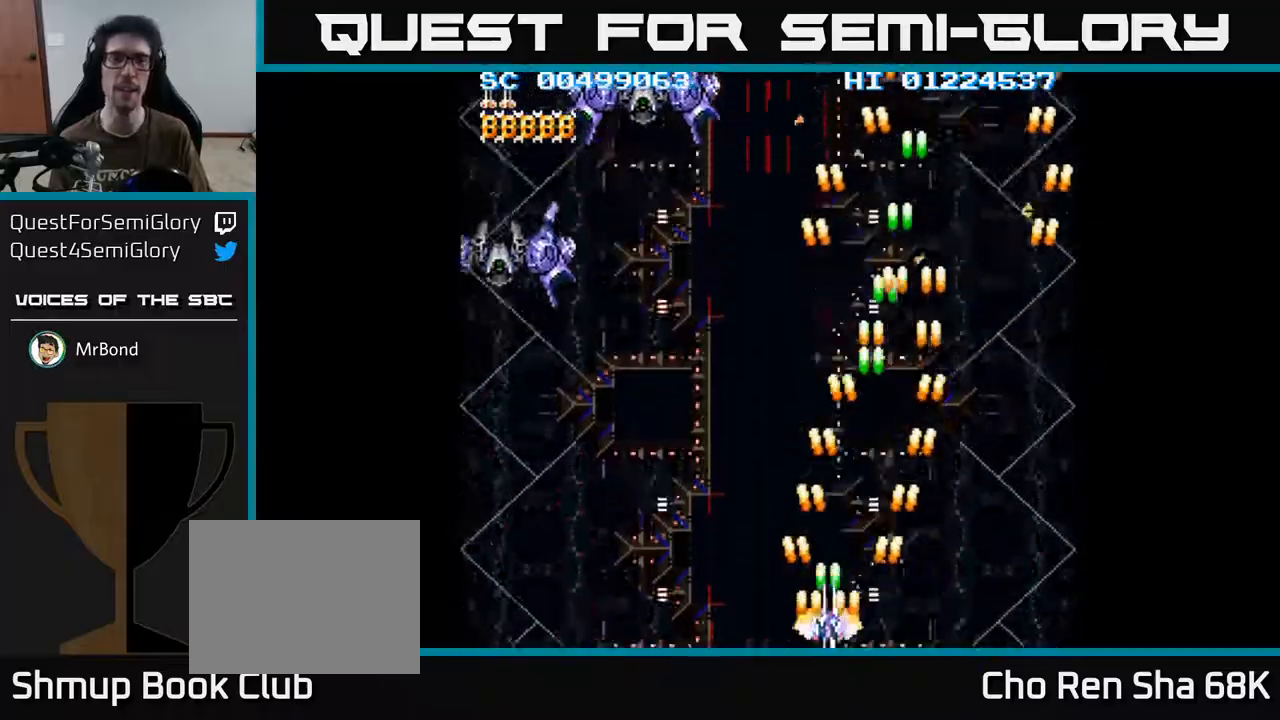
{"buttons": ["A"], "left_stick": "center", "right_stick": "center", "events": [[400, "DPAD_LEFT", "up"]]}
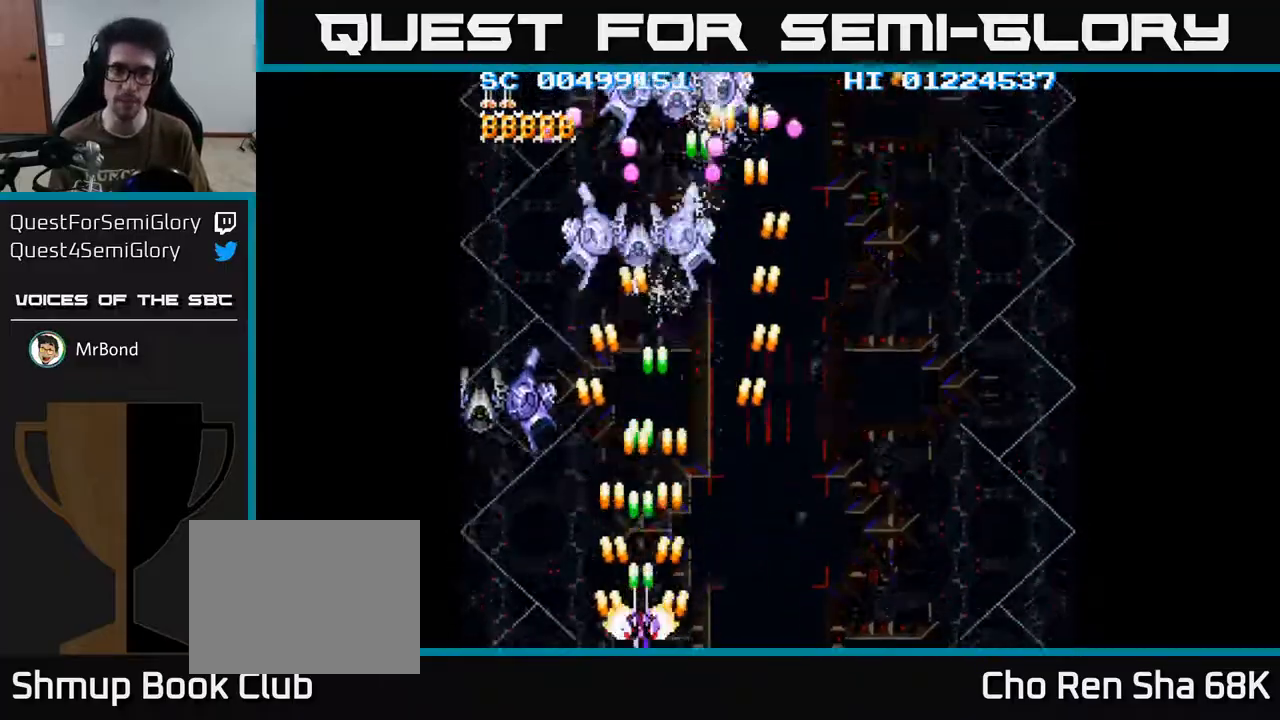
{"buttons": ["A"], "left_stick": "center", "right_stick": "center", "events": [[117, "DPAD_LEFT", "down"], [217, "DPAD_LEFT", "up"]]}
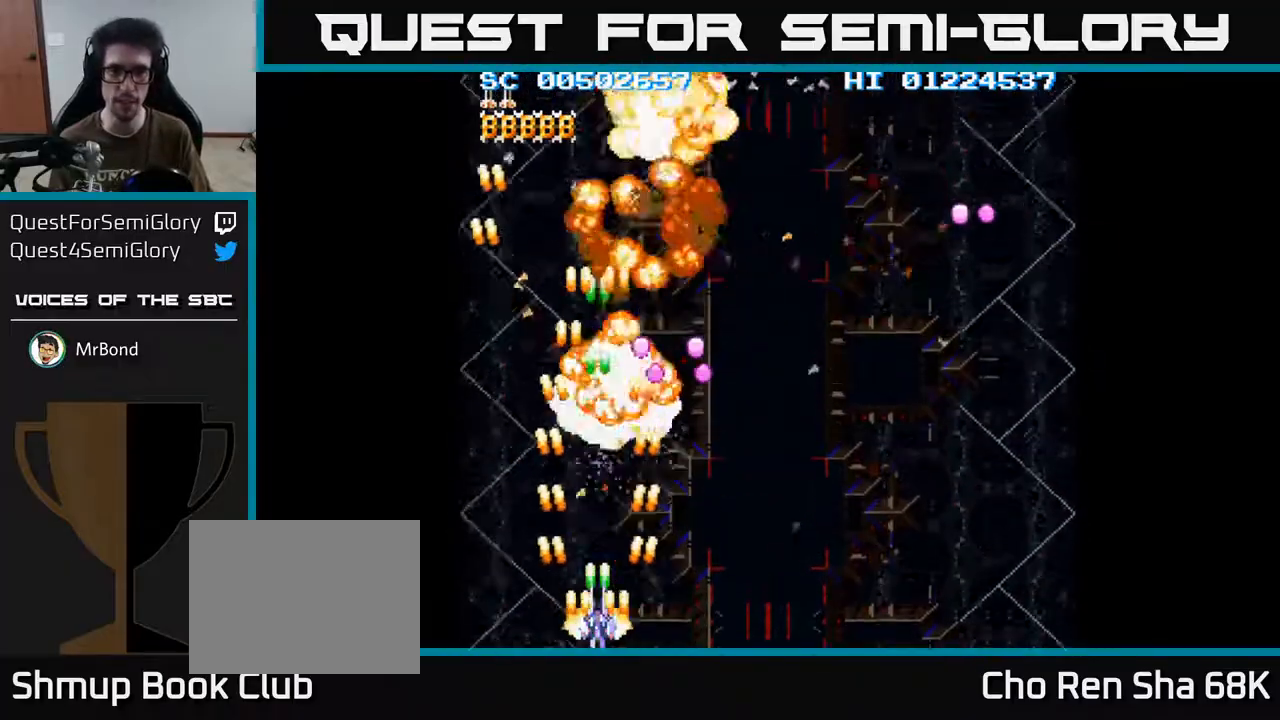
{"buttons": ["A", "DPAD_RIGHT"], "left_stick": "center", "right_stick": "center", "events": [[67, "DPAD_LEFT", "down"], [150, "DPAD_UP", "down"], [217, "DPAD_LEFT", "up"], [367, "DPAD_RIGHT", "down"], [417, "DPAD_UP", "up"]]}
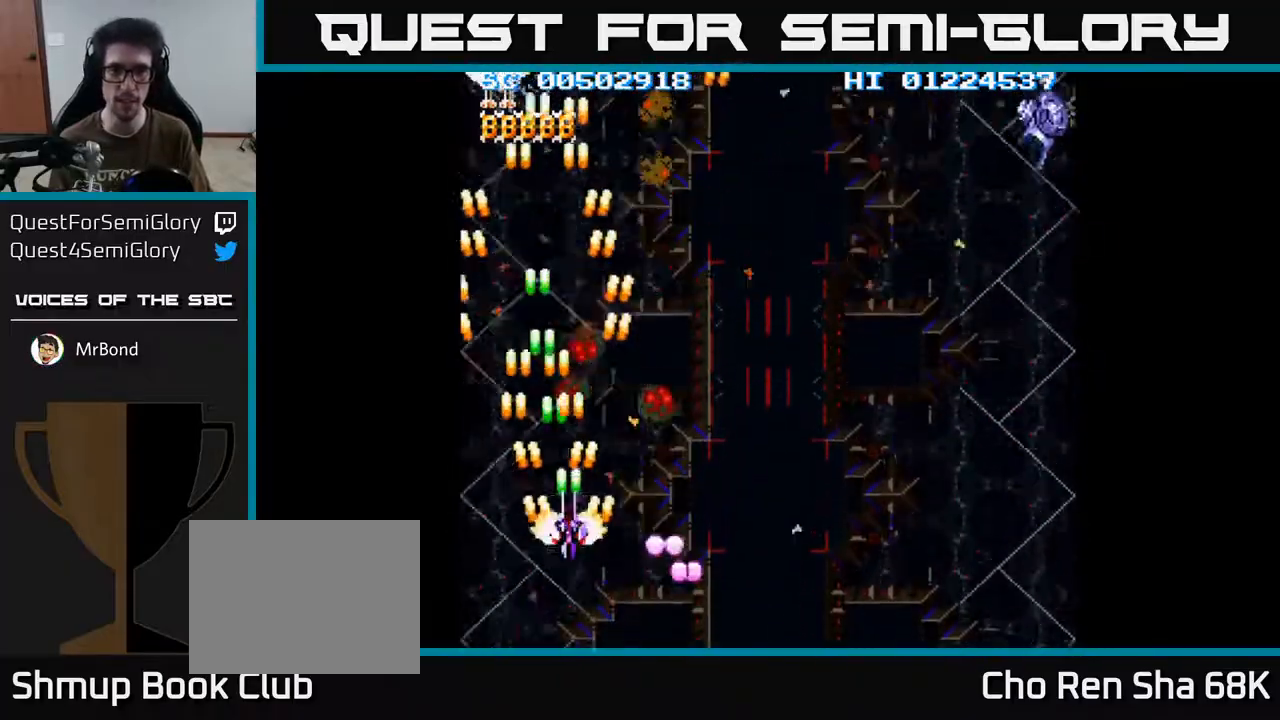
{"buttons": ["A", "DPAD_RIGHT"], "left_stick": "center", "right_stick": "center", "events": [[183, "DPAD_DOWN", "down"], [367, "DPAD_DOWN", "up"]]}
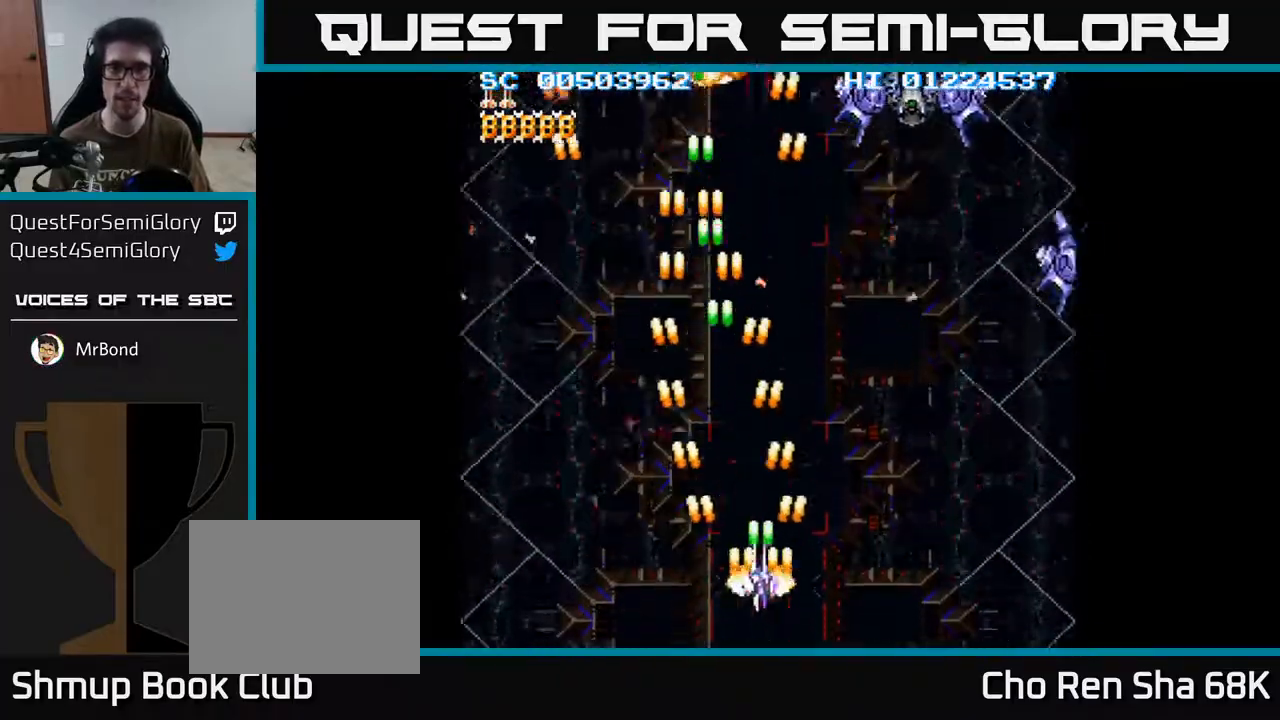
{"buttons": ["A", "DPAD_DOWN", "DPAD_LEFT"], "left_stick": "center", "right_stick": "center", "events": [[300, "DPAD_DOWN", "down"], [350, "DPAD_RIGHT", "up"], [400, "DPAD_LEFT", "down"]]}
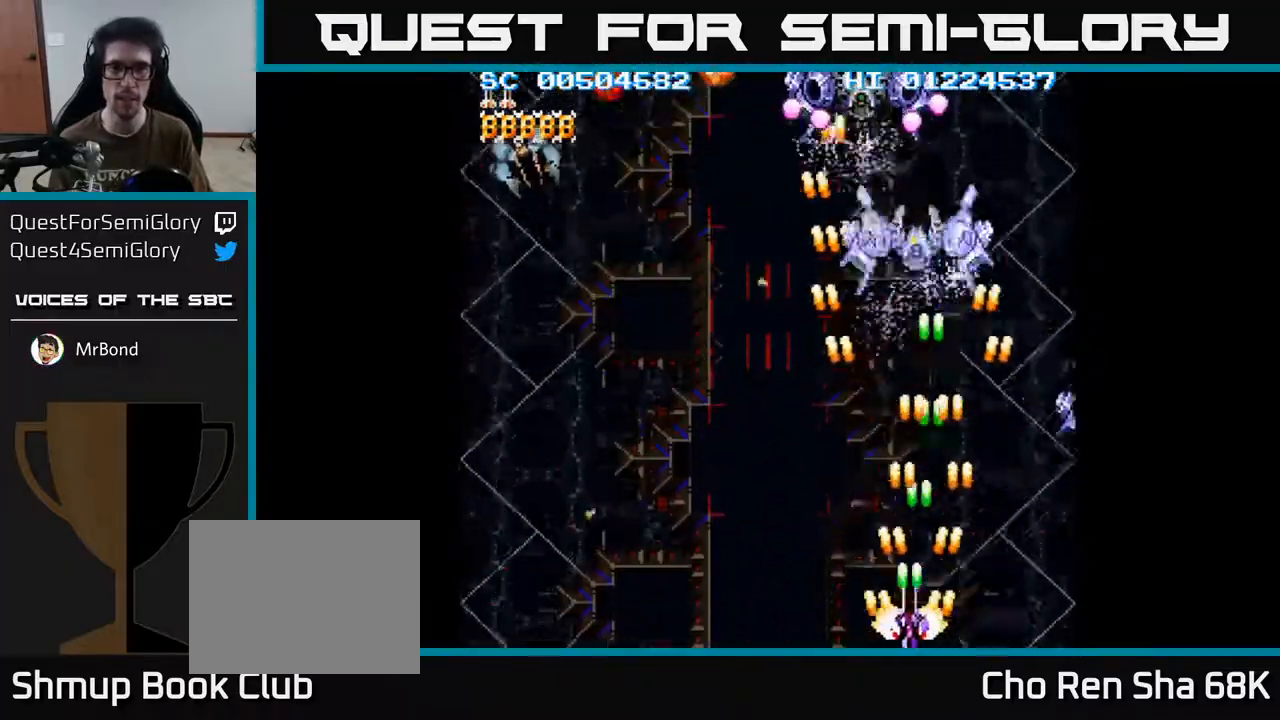
{"buttons": ["A", "DPAD_LEFT"], "left_stick": "center", "right_stick": "center", "events": [[17, "DPAD_LEFT", "up"], [50, "DPAD_RIGHT", "down"], [67, "DPAD_DOWN", "up"], [133, "DPAD_RIGHT", "up"], [167, "DPAD_LEFT", "down"]]}
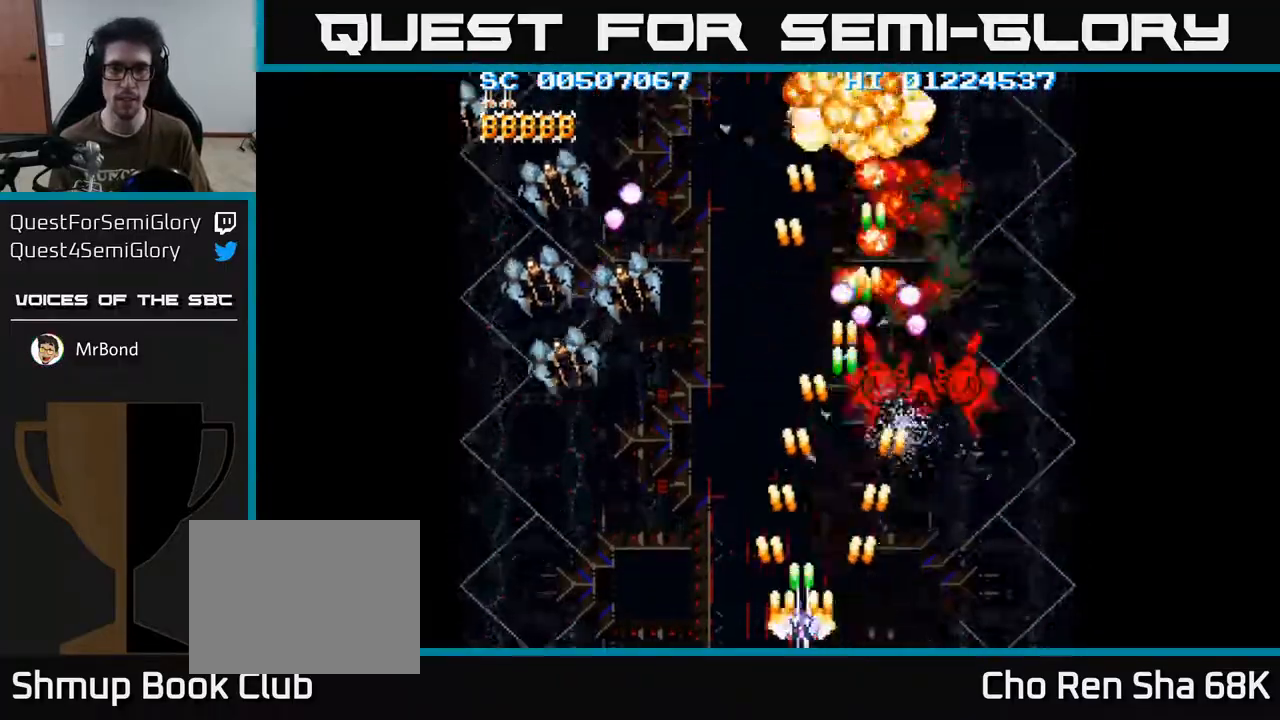
{"buttons": ["A", "DPAD_LEFT"], "left_stick": "center", "right_stick": "center", "events": []}